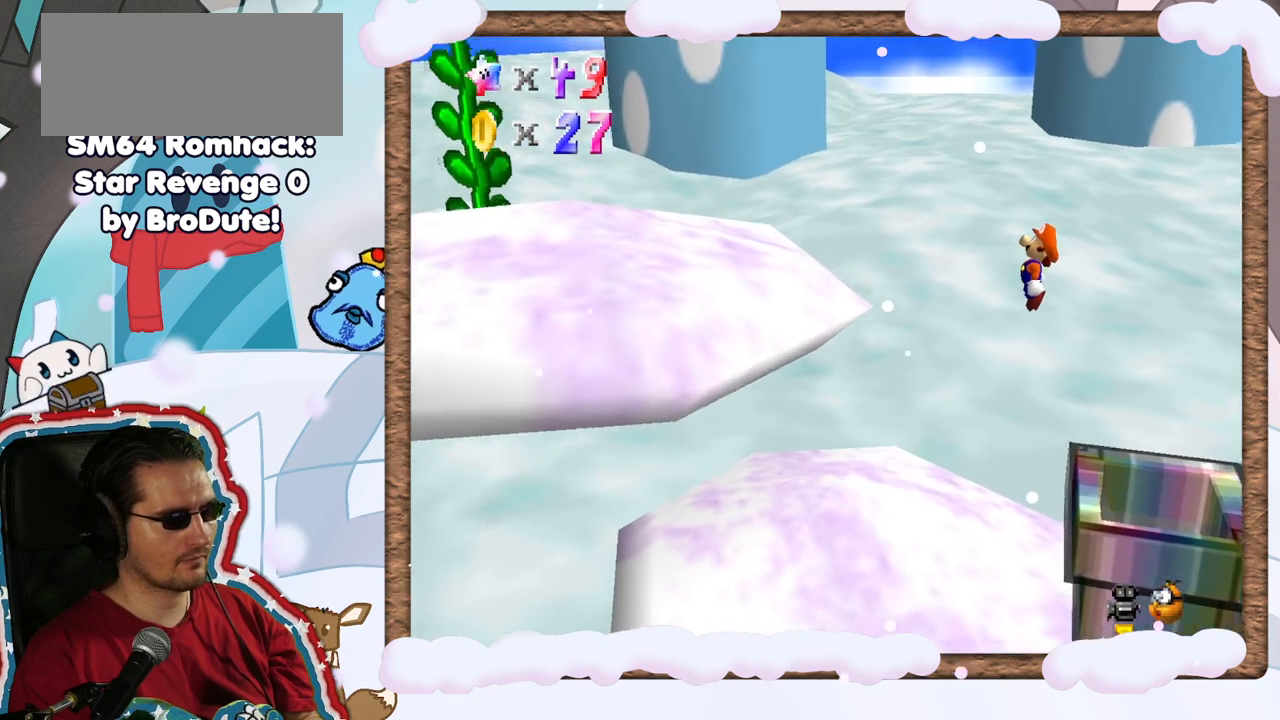
Gameplay with a controller (Nintendo layout); each line is a JSON object with the inputs held at the frame after it. "events" lists button and stick changes between this image and that frame as [ms after this image, input, new state], when the widget could be followed in between. Not read: L3 R3.
{"buttons": [], "left_stick": "left", "events": [[167, "B", "down"], [367, "B", "up"], [450, "A", "up"]]}
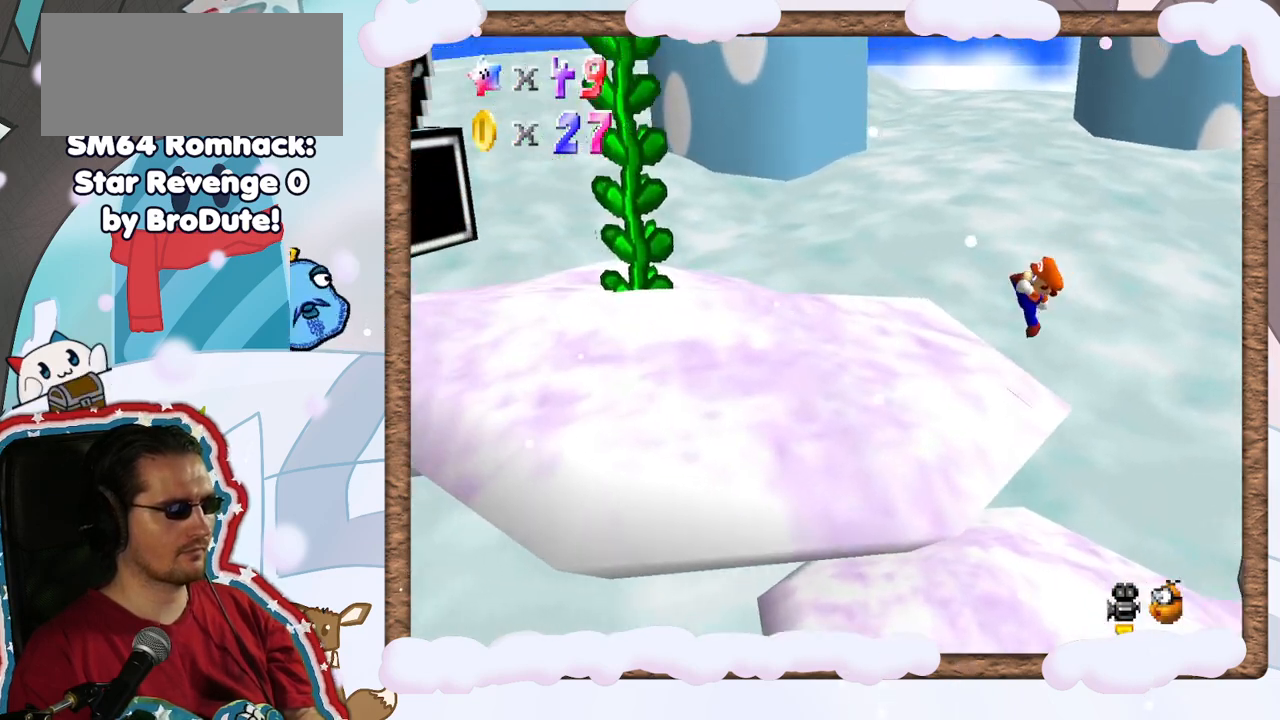
{"buttons": ["A"], "left_stick": "left", "events": [[217, "A", "down"]]}
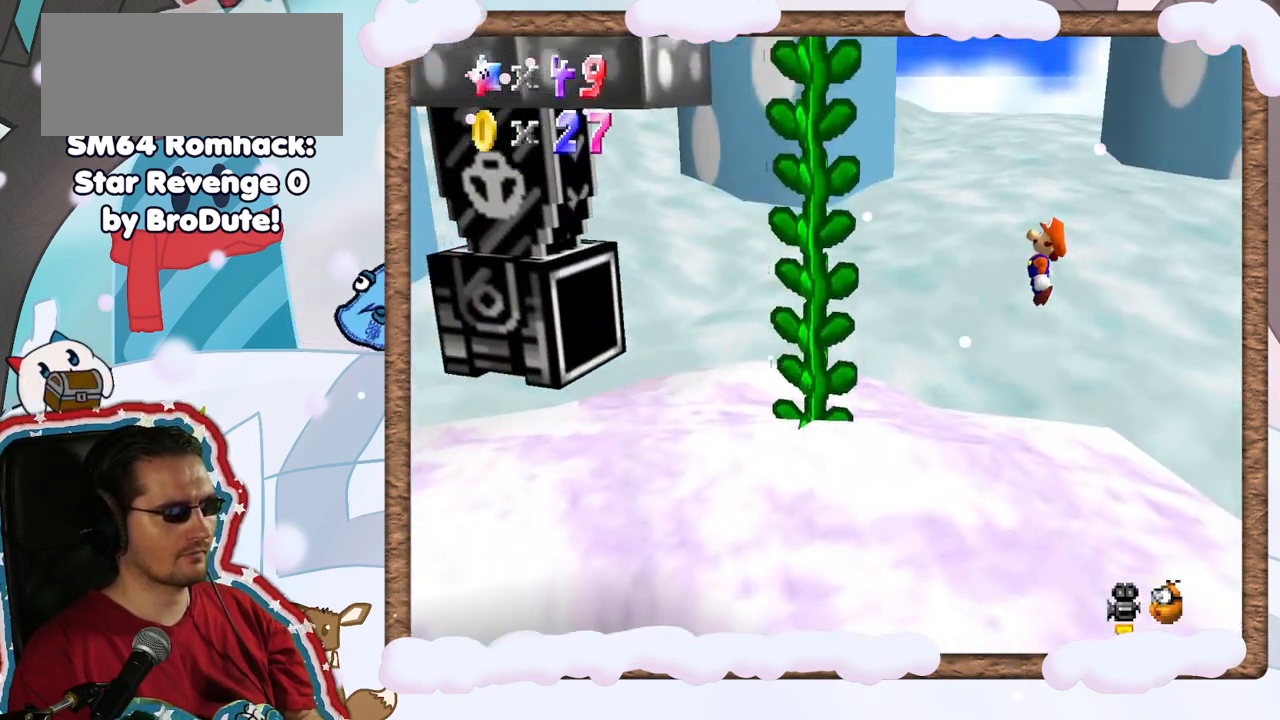
{"buttons": [], "left_stick": "up", "events": [[383, "left_stick", "up-left"], [433, "A", "up"], [500, "left_stick", "up"]]}
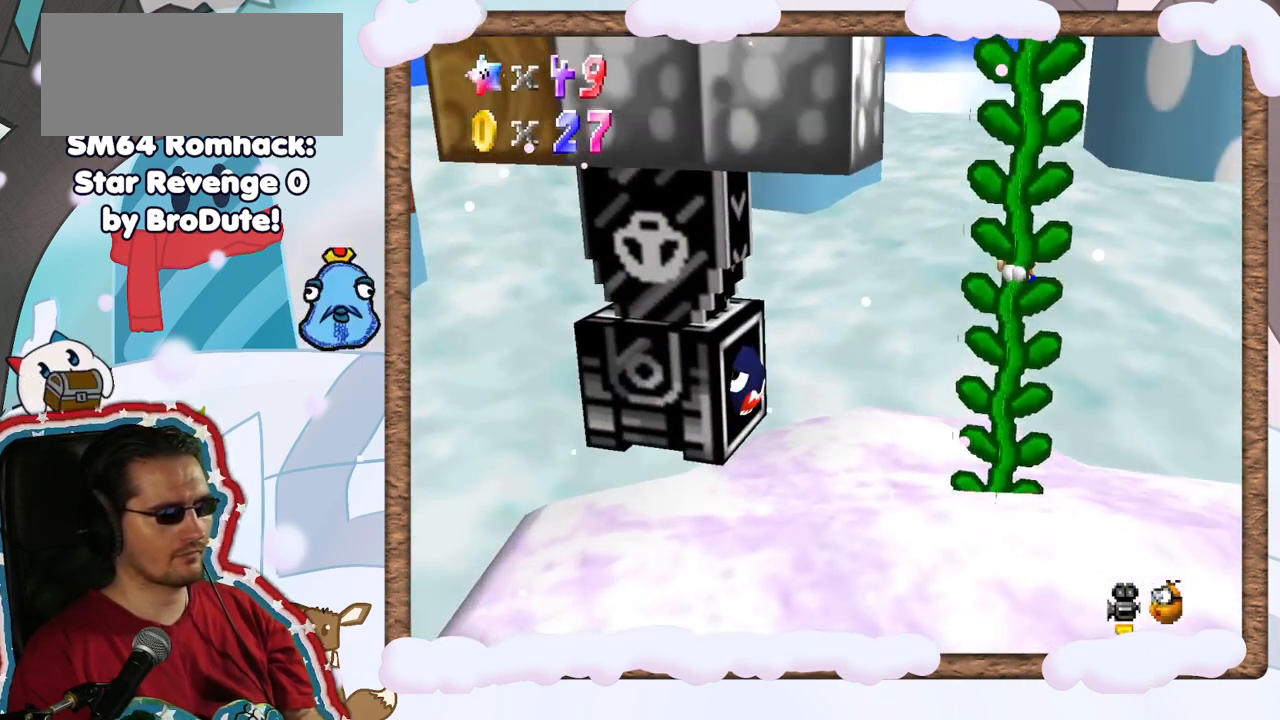
{"buttons": [], "left_stick": "up", "events": []}
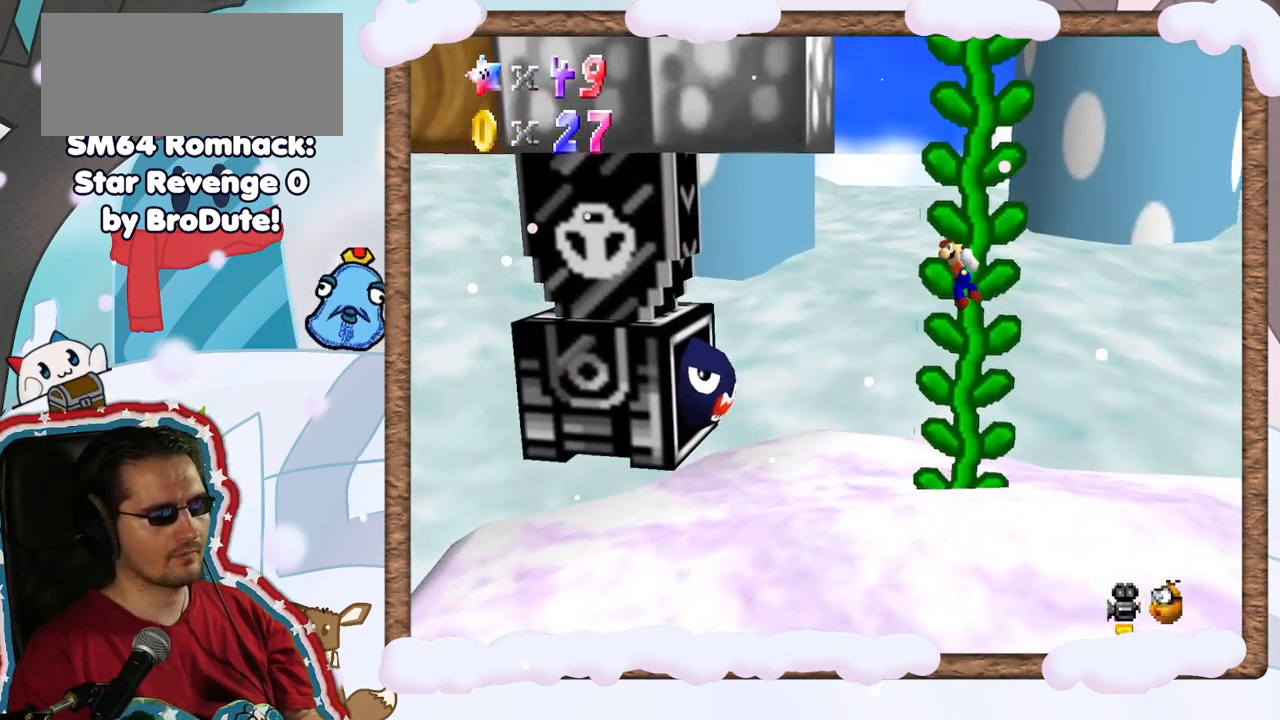
{"buttons": [], "left_stick": "up", "events": [[317, "C_RIGHT", "down"], [400, "C_RIGHT", "up"]]}
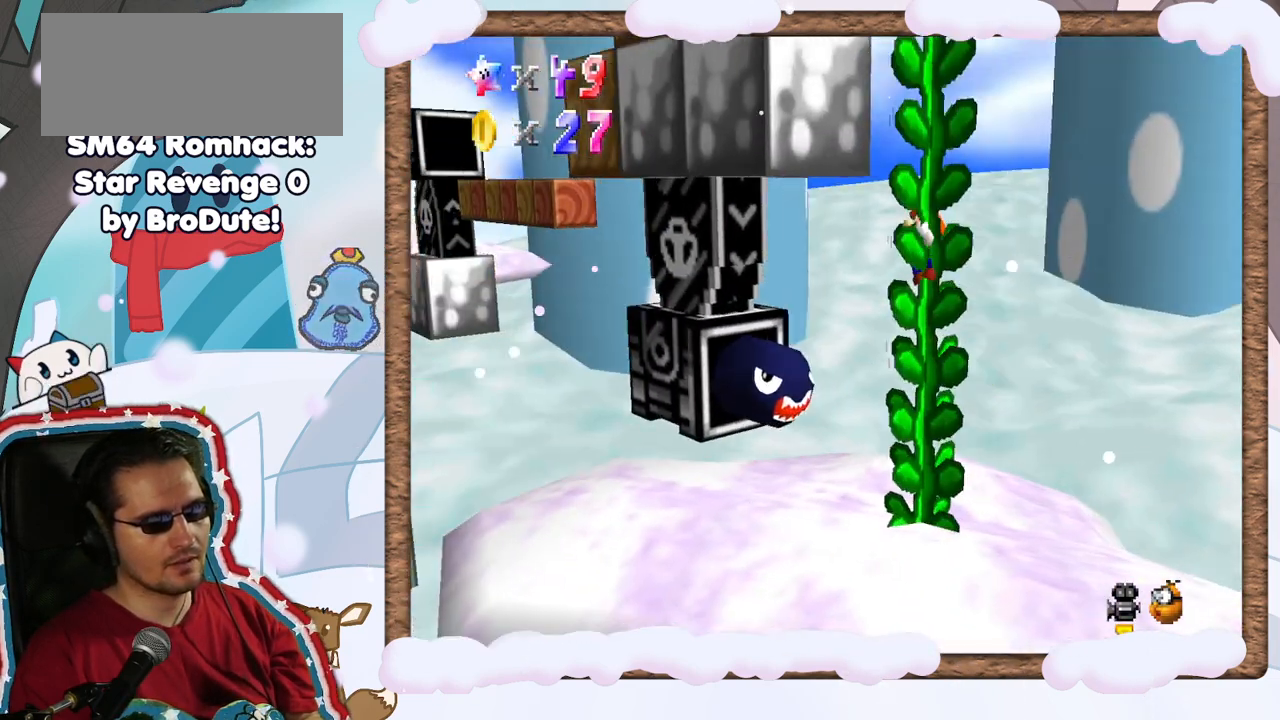
{"buttons": [], "left_stick": "up", "events": [[233, "C_LEFT", "down"], [350, "C_LEFT", "up"]]}
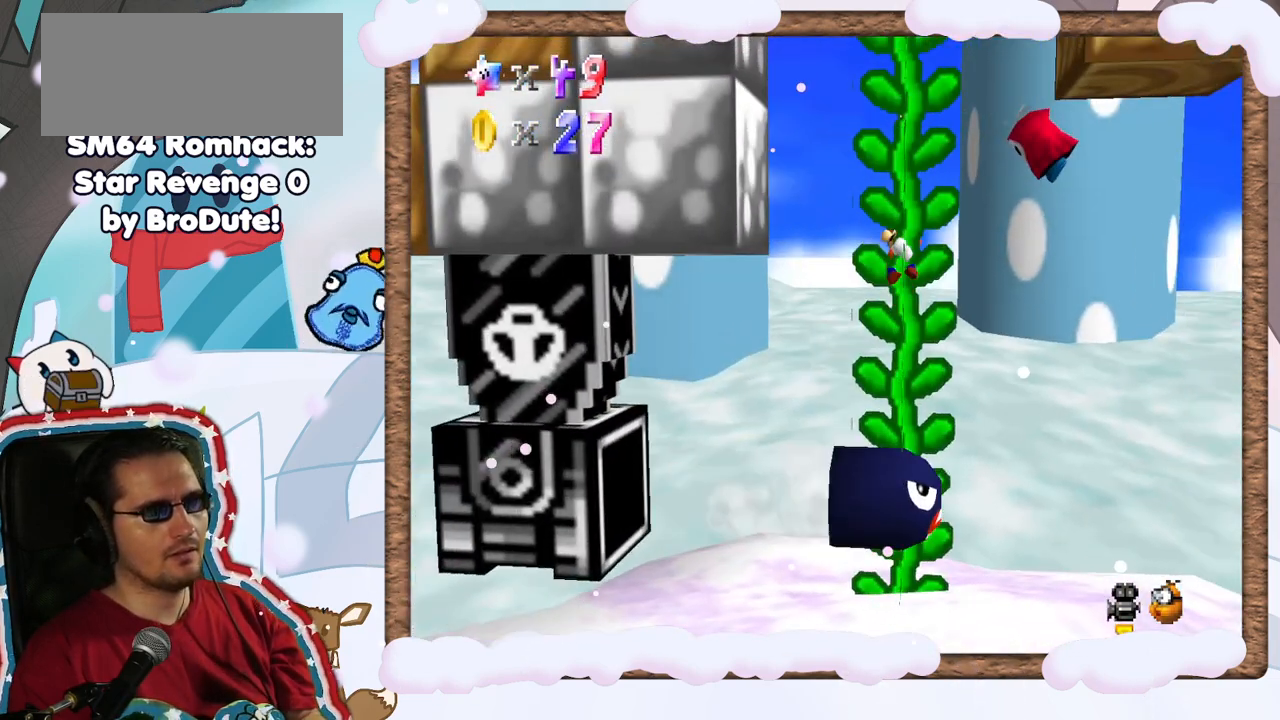
{"buttons": [], "left_stick": "up", "events": []}
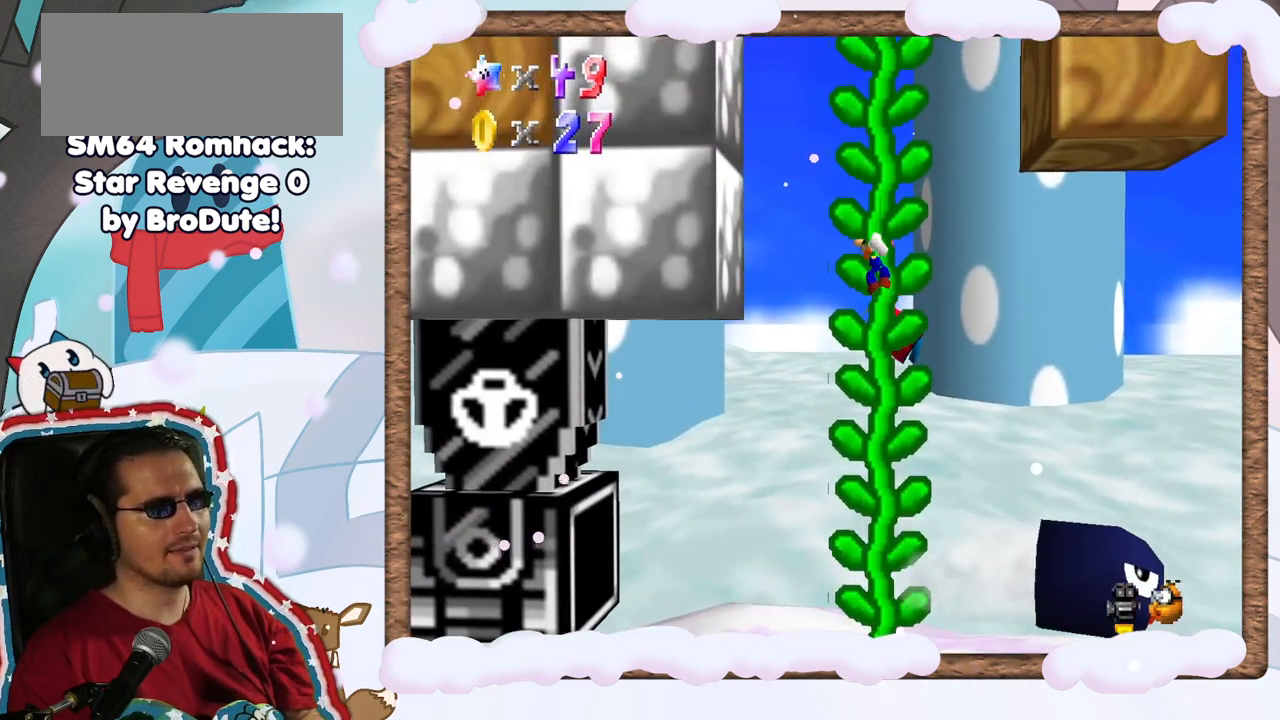
{"buttons": [], "left_stick": "left", "events": [[467, "left_stick", "left"]]}
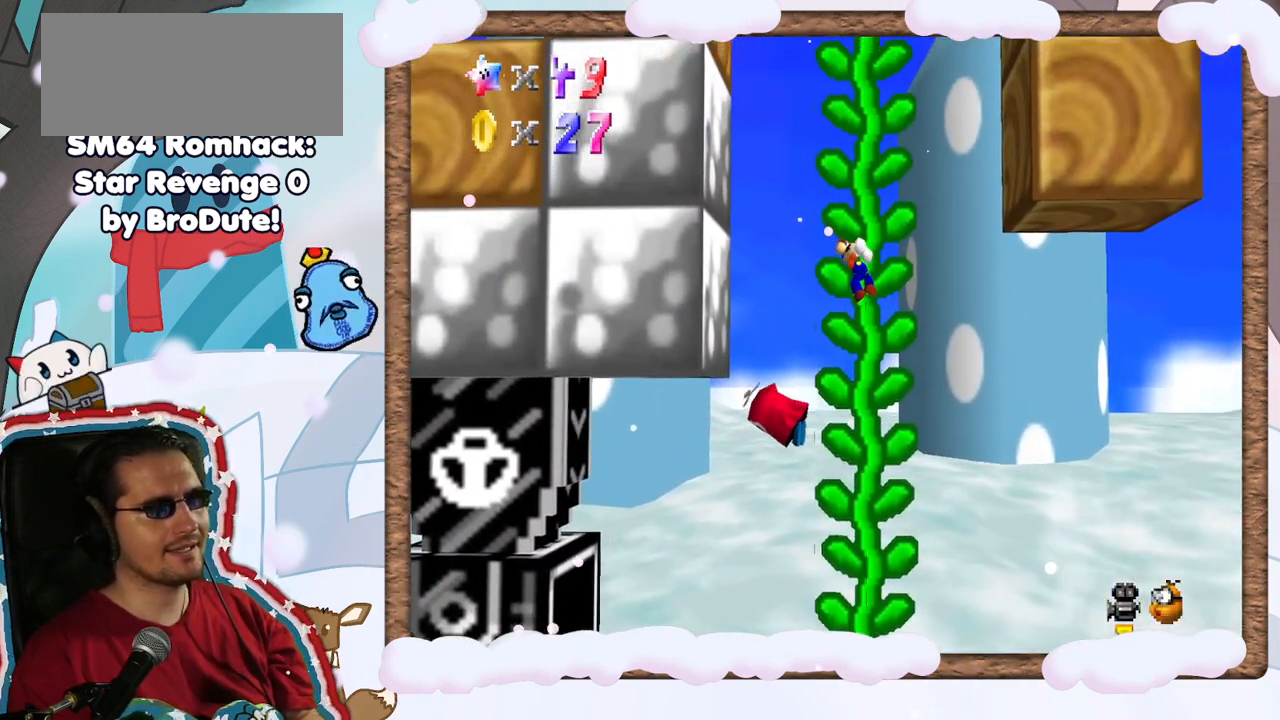
{"buttons": [], "left_stick": "left", "events": []}
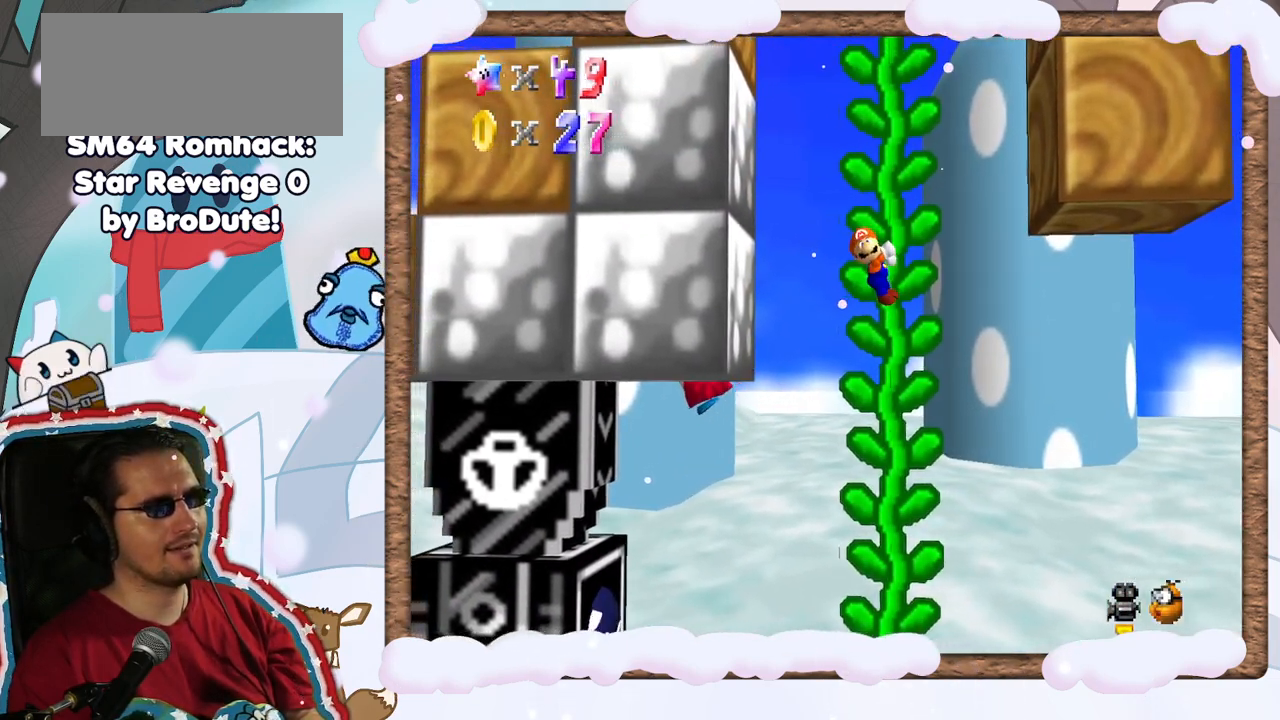
{"buttons": ["A"], "left_stick": "left", "events": [[67, "A", "down"], [350, "A", "up"], [450, "A", "down"]]}
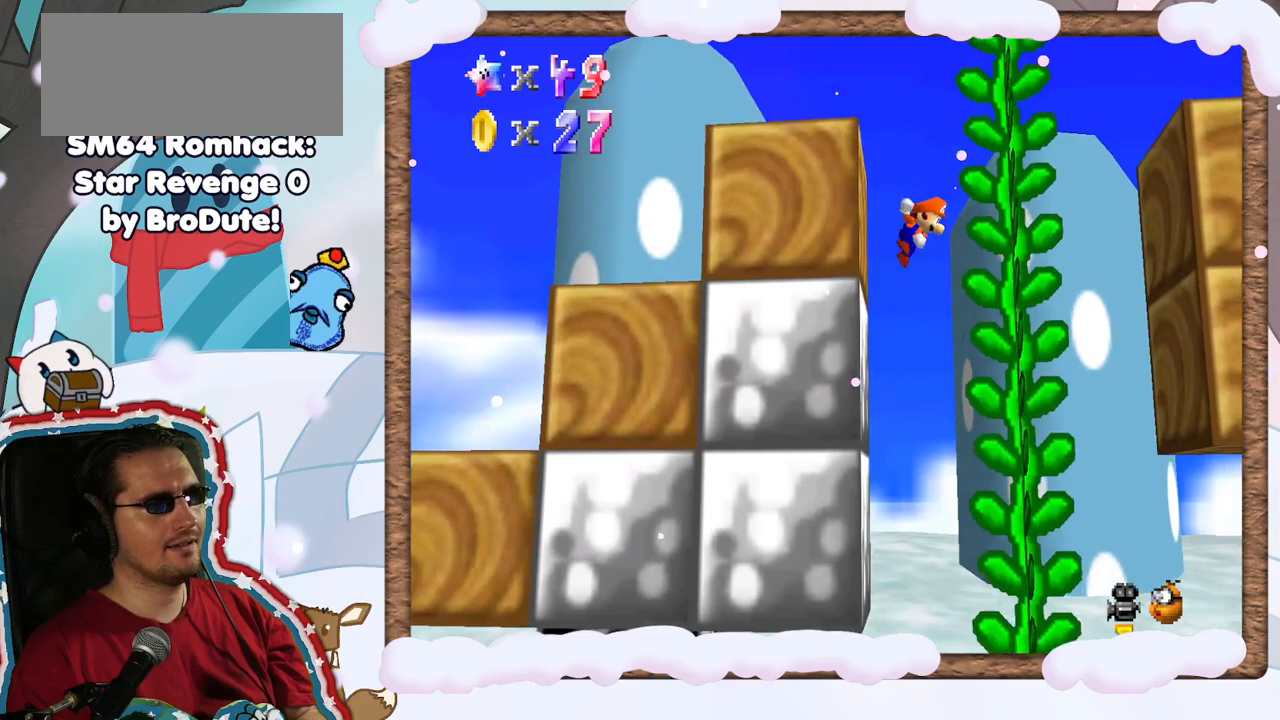
{"buttons": [], "left_stick": "up-right", "events": [[50, "left_stick", "right"], [417, "A", "up"], [433, "left_stick", "up-right"]]}
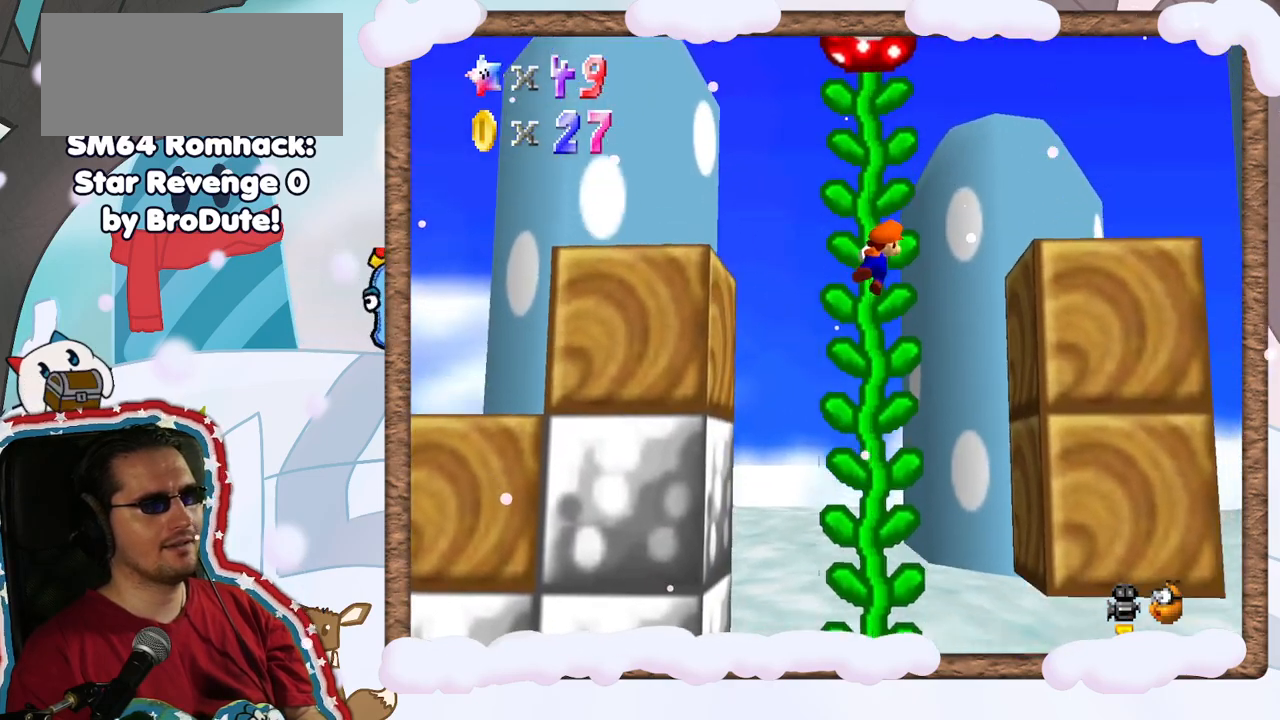
{"buttons": [], "left_stick": "up-right", "events": []}
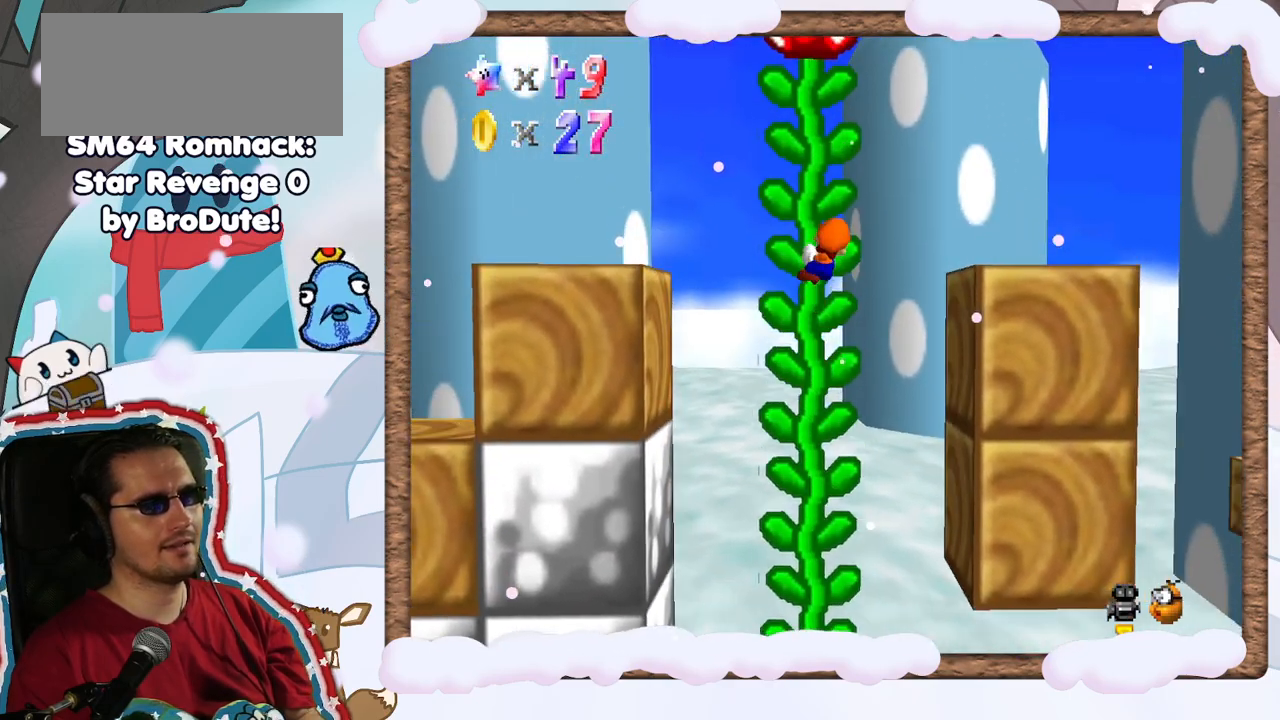
{"buttons": [], "left_stick": "center", "events": [[150, "C_LEFT", "down"], [250, "left_stick", "center"], [283, "C_LEFT", "up"]]}
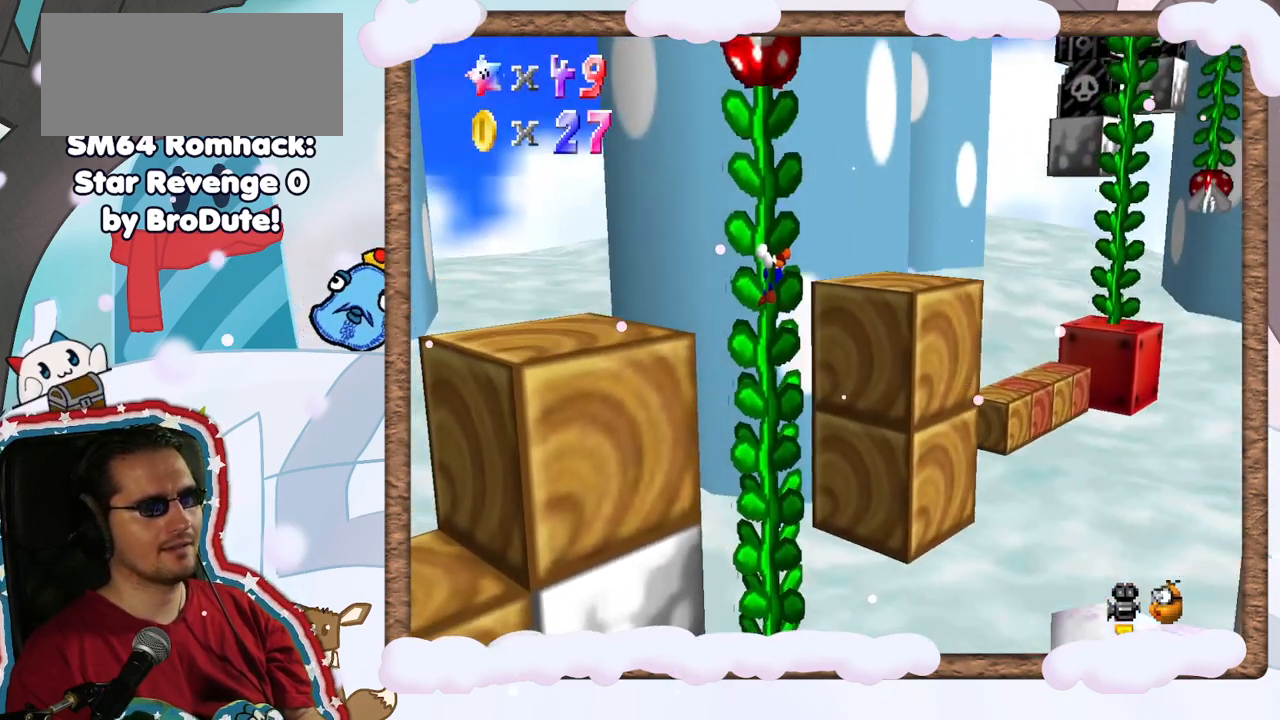
{"buttons": ["A"], "left_stick": "right", "events": [[350, "left_stick", "right"], [367, "A", "down"]]}
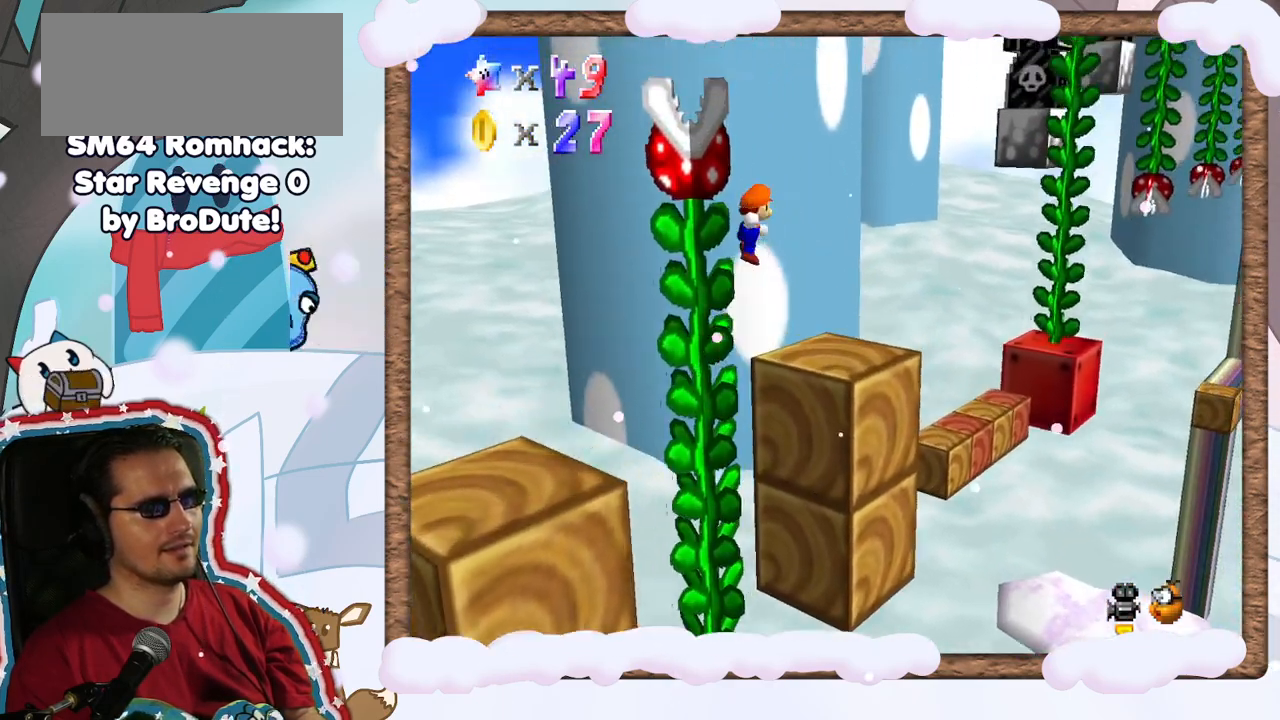
{"buttons": ["A"], "left_stick": "up-right", "events": [[300, "left_stick", "up-right"]]}
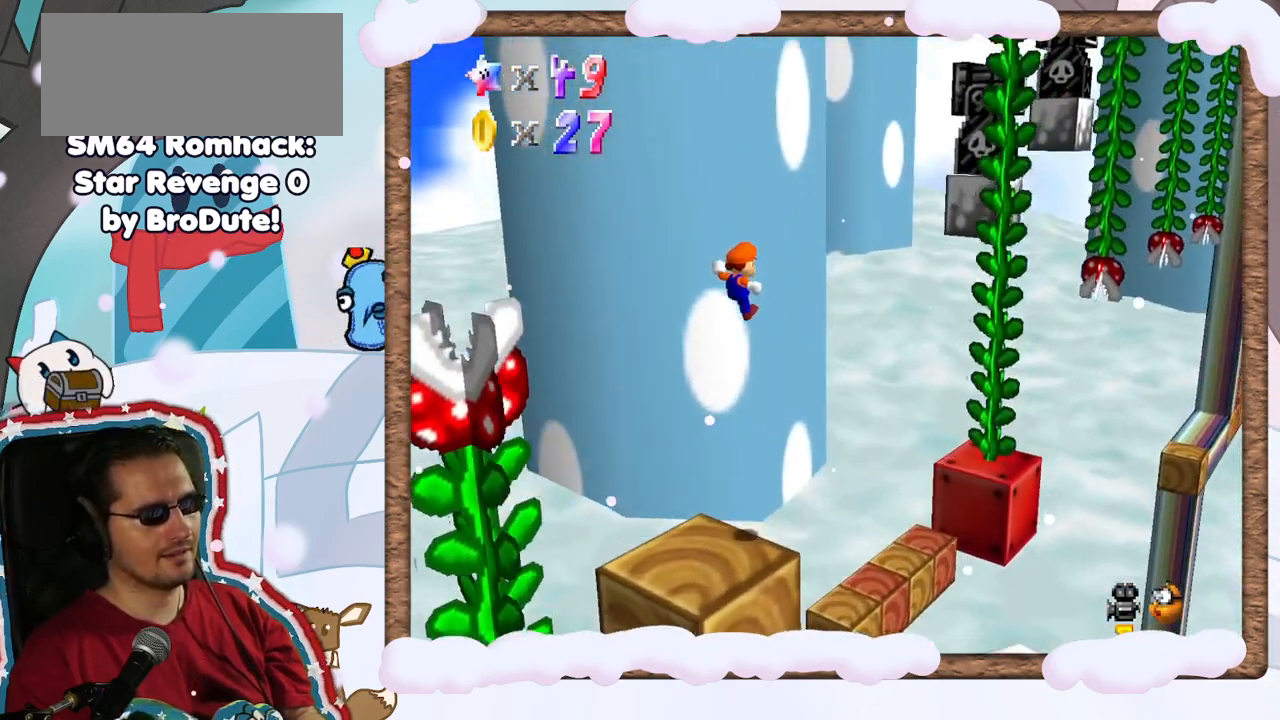
{"buttons": [], "left_stick": "up-right", "events": [[17, "A", "up"], [50, "DPAD_LEFT", "down"], [100, "DPAD_LEFT", "up"], [117, "left_stick", "right"], [250, "left_stick", "up-right"]]}
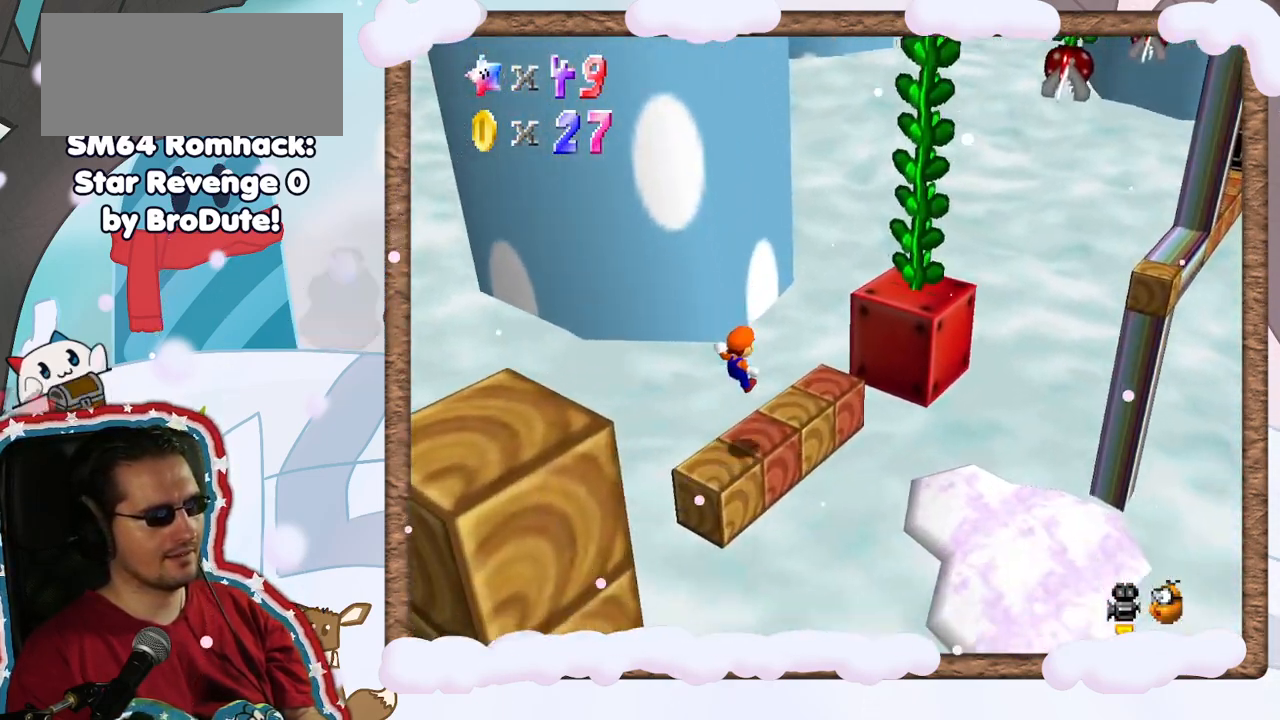
{"buttons": ["A"], "left_stick": "up-right", "events": [[200, "A", "down"]]}
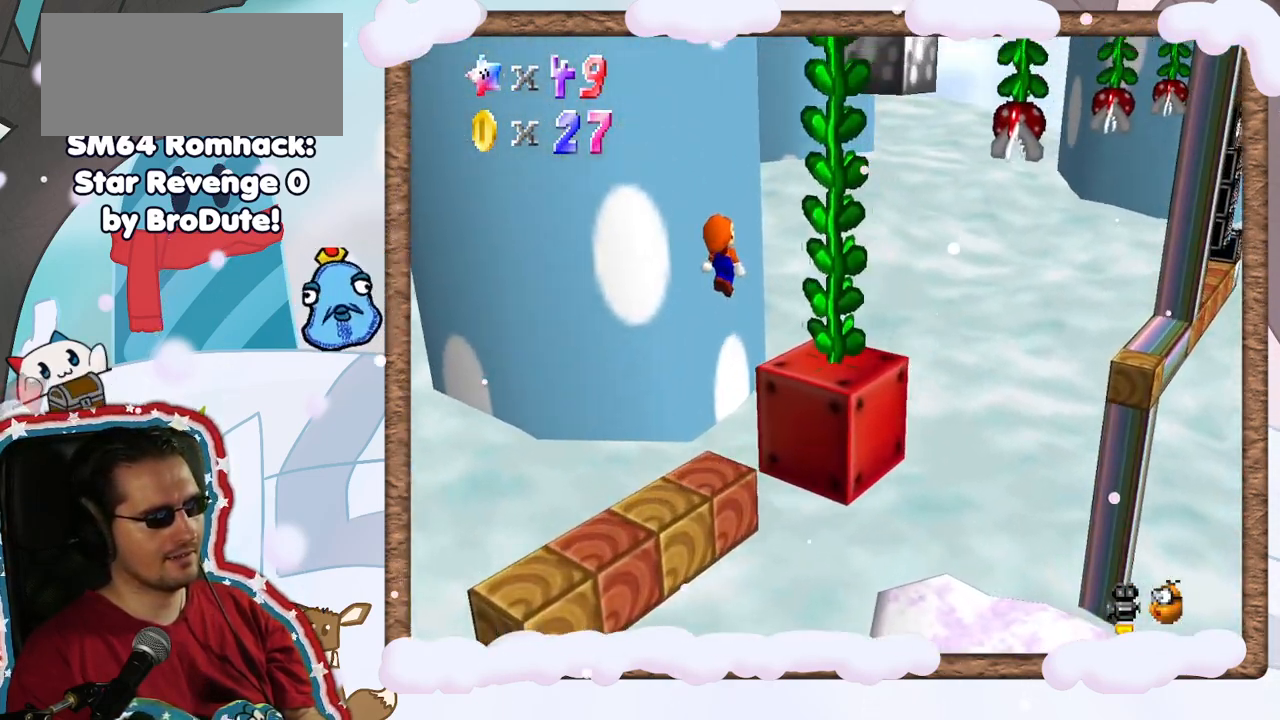
{"buttons": ["C_RIGHT"], "left_stick": "up-right", "events": [[333, "A", "up"], [467, "C_RIGHT", "down"]]}
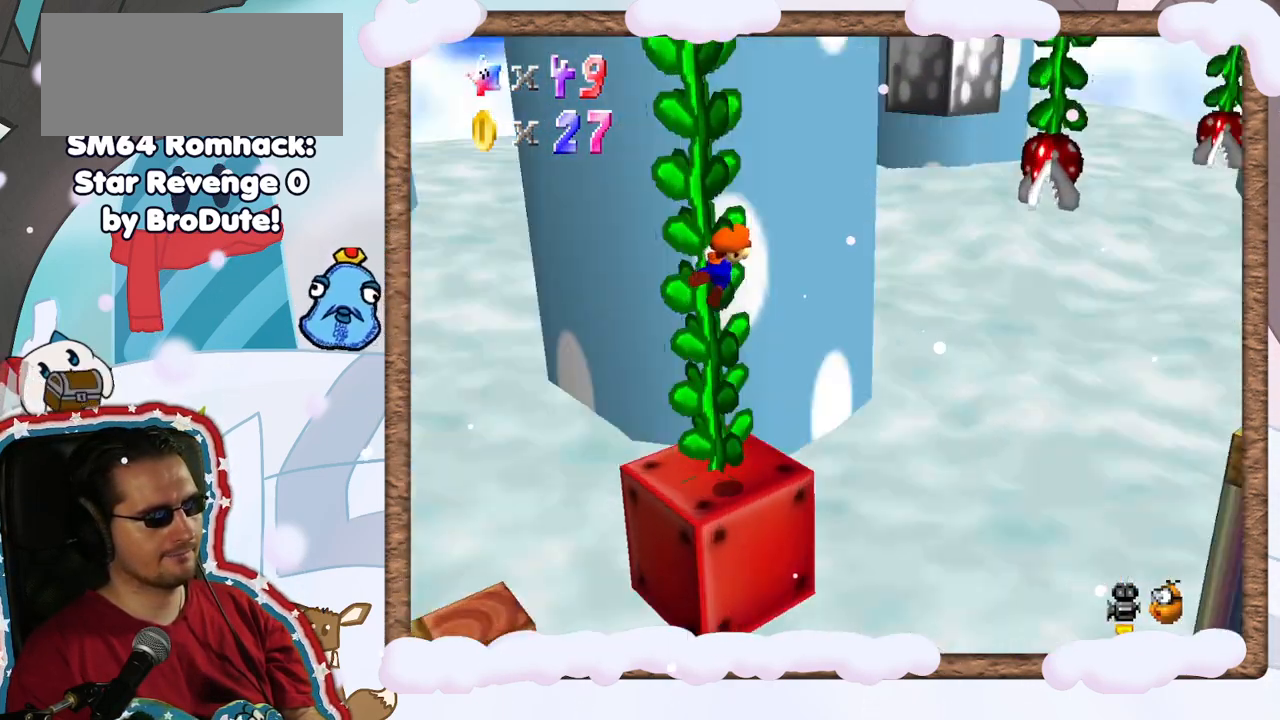
{"buttons": [], "left_stick": "up-right", "events": [[100, "C_RIGHT", "up"], [283, "DPAD_LEFT", "down"], [350, "DPAD_LEFT", "up"]]}
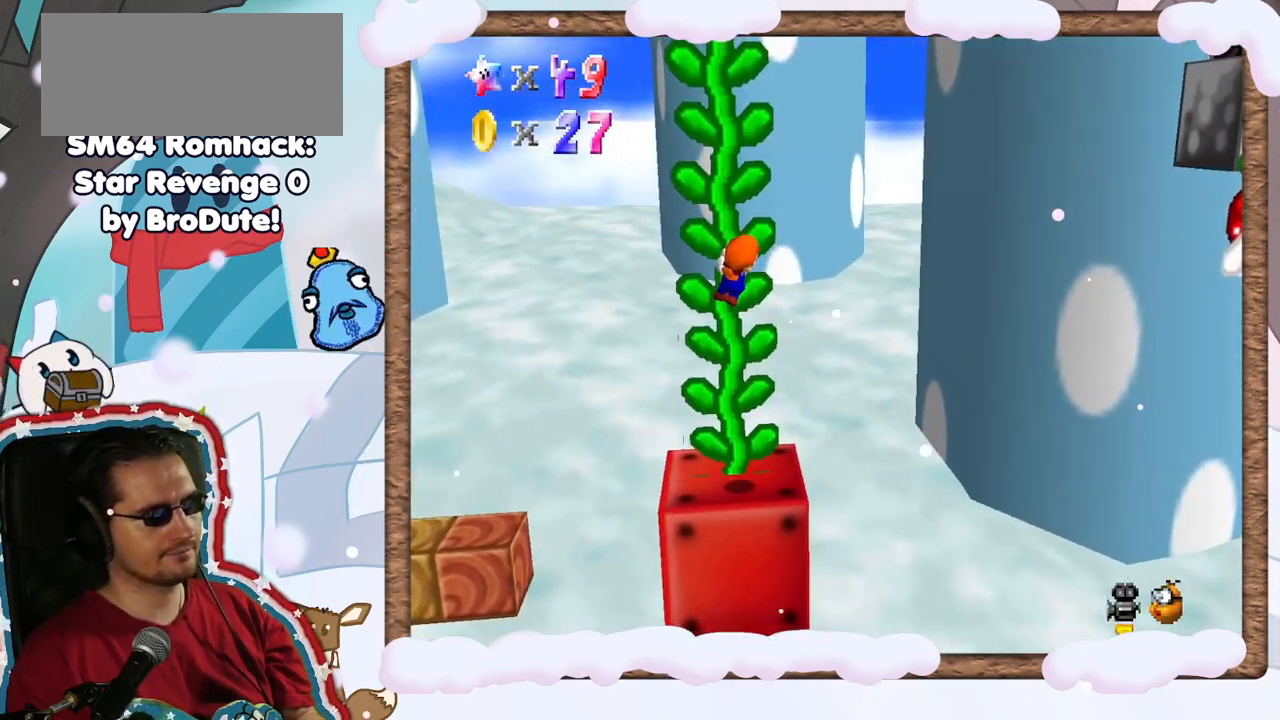
{"buttons": [], "left_stick": "up-right", "events": []}
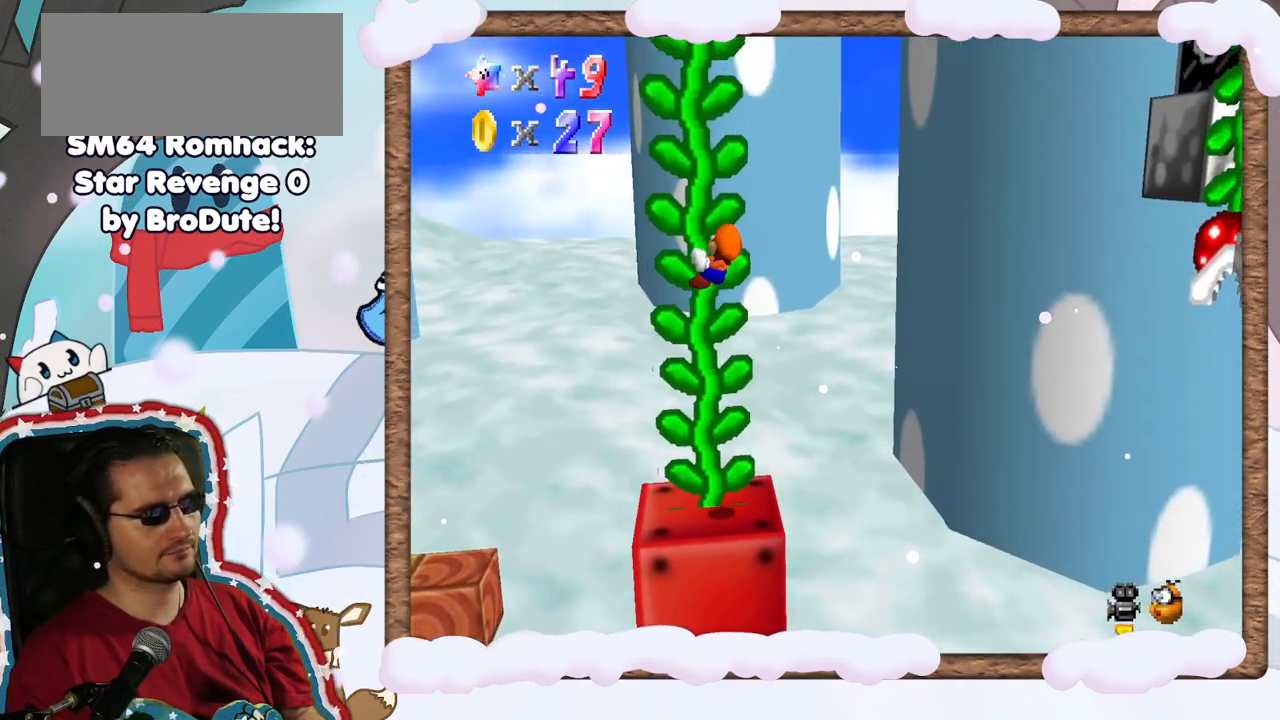
{"buttons": ["A"], "left_stick": "right", "events": [[83, "left_stick", "right"], [233, "A", "down"]]}
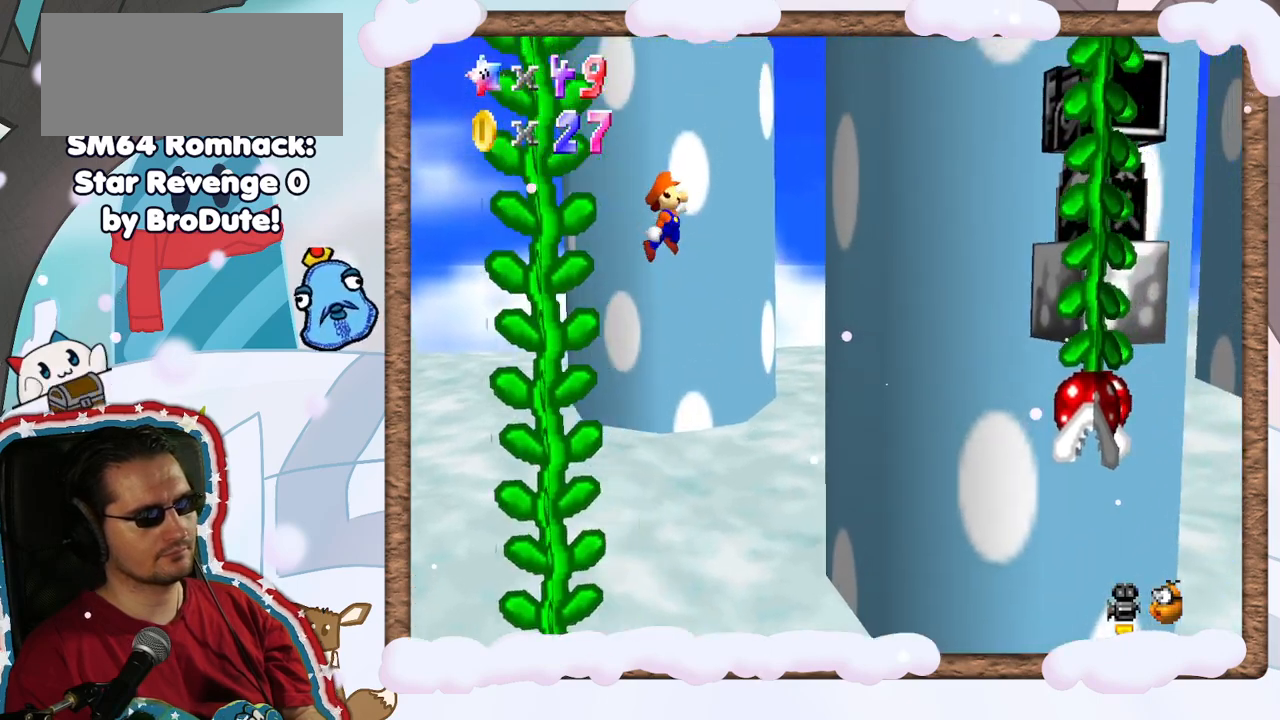
{"buttons": [], "left_stick": "up-right", "events": [[150, "left_stick", "up-right"], [217, "B", "down"], [500, "A", "up"], [500, "B", "up"]]}
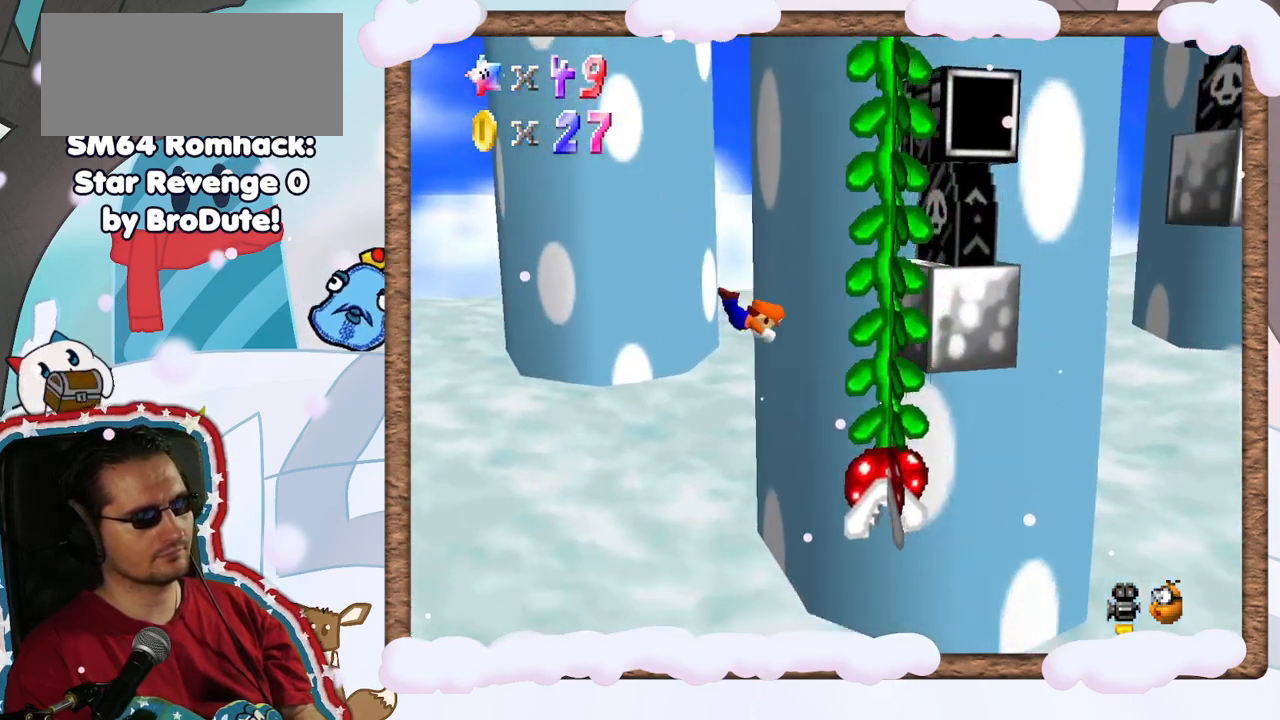
{"buttons": [], "left_stick": "up", "events": [[300, "left_stick", "up"]]}
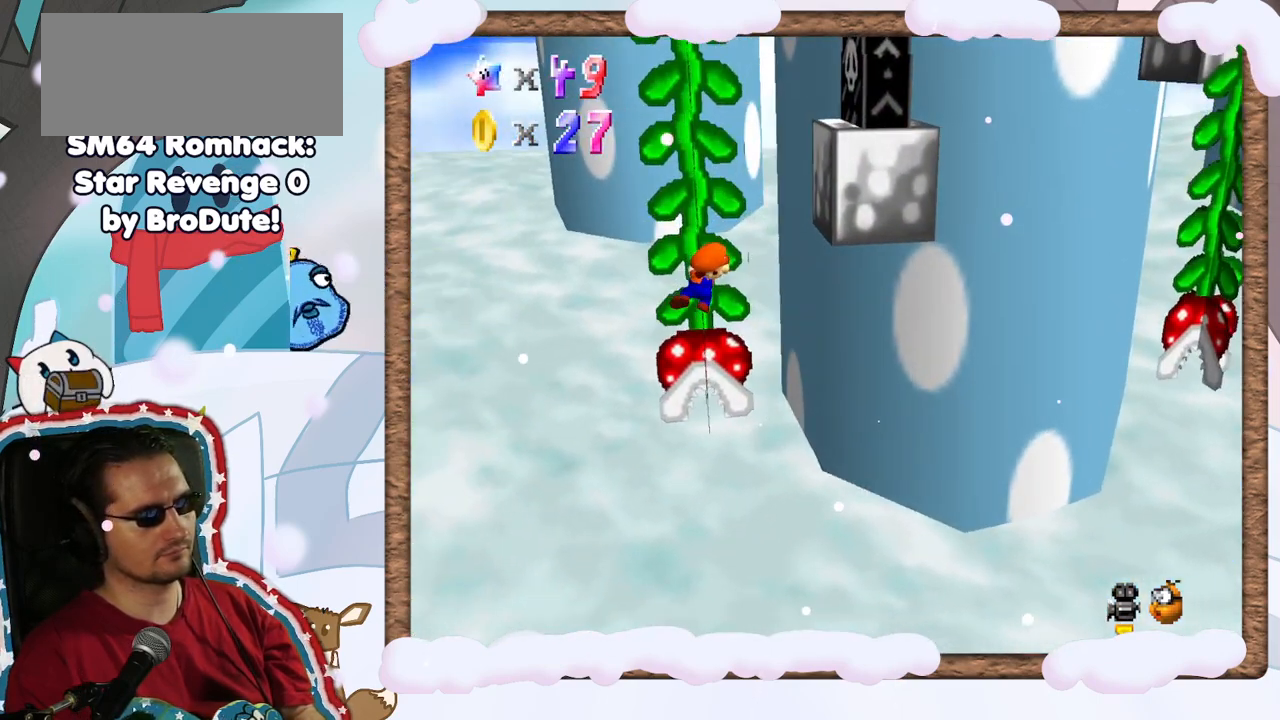
{"buttons": [], "left_stick": "up", "events": []}
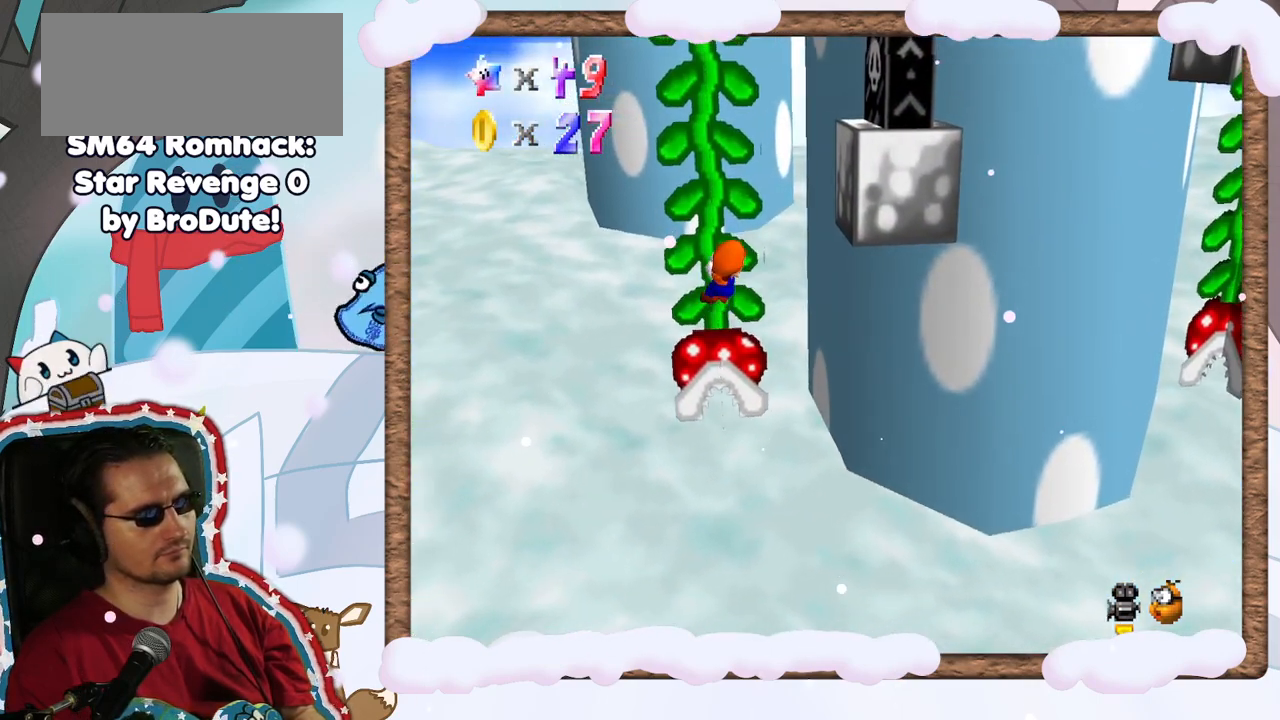
{"buttons": ["A"], "left_stick": "up-right", "events": [[433, "C_RIGHT", "down"], [450, "left_stick", "up-right"], [467, "A", "down"], [483, "C_RIGHT", "up"]]}
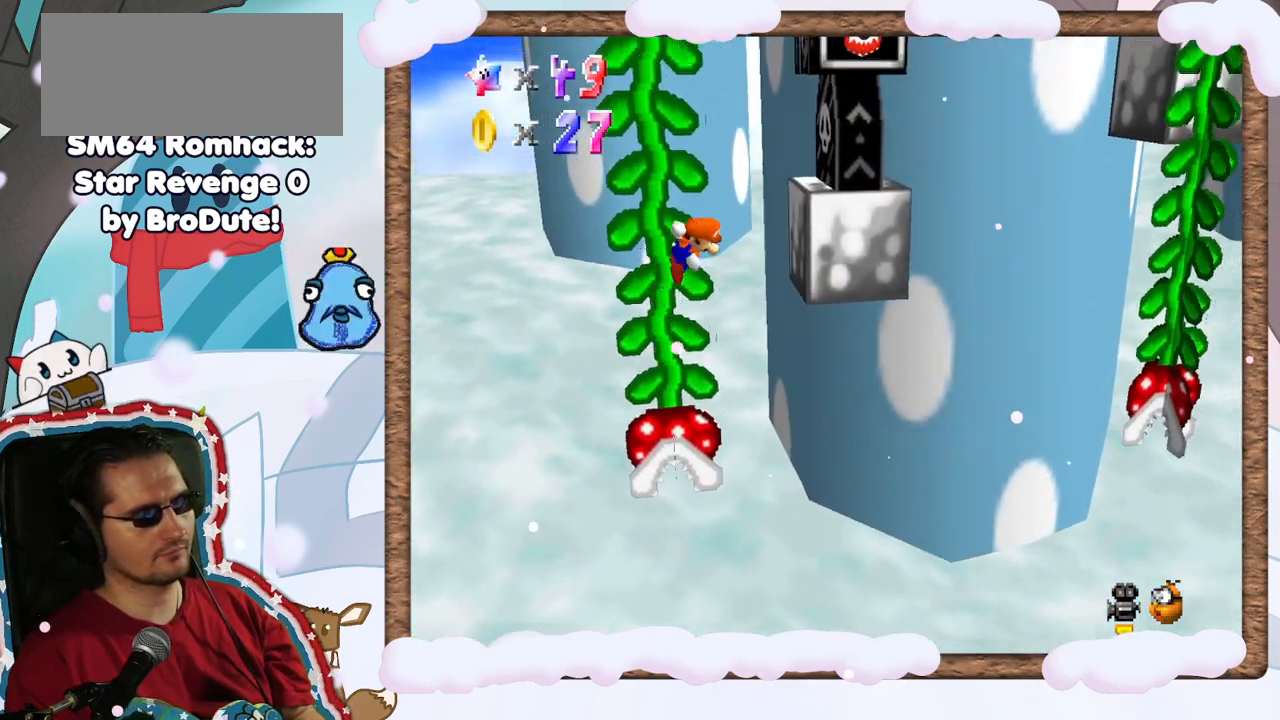
{"buttons": ["A"], "left_stick": "up-right", "events": []}
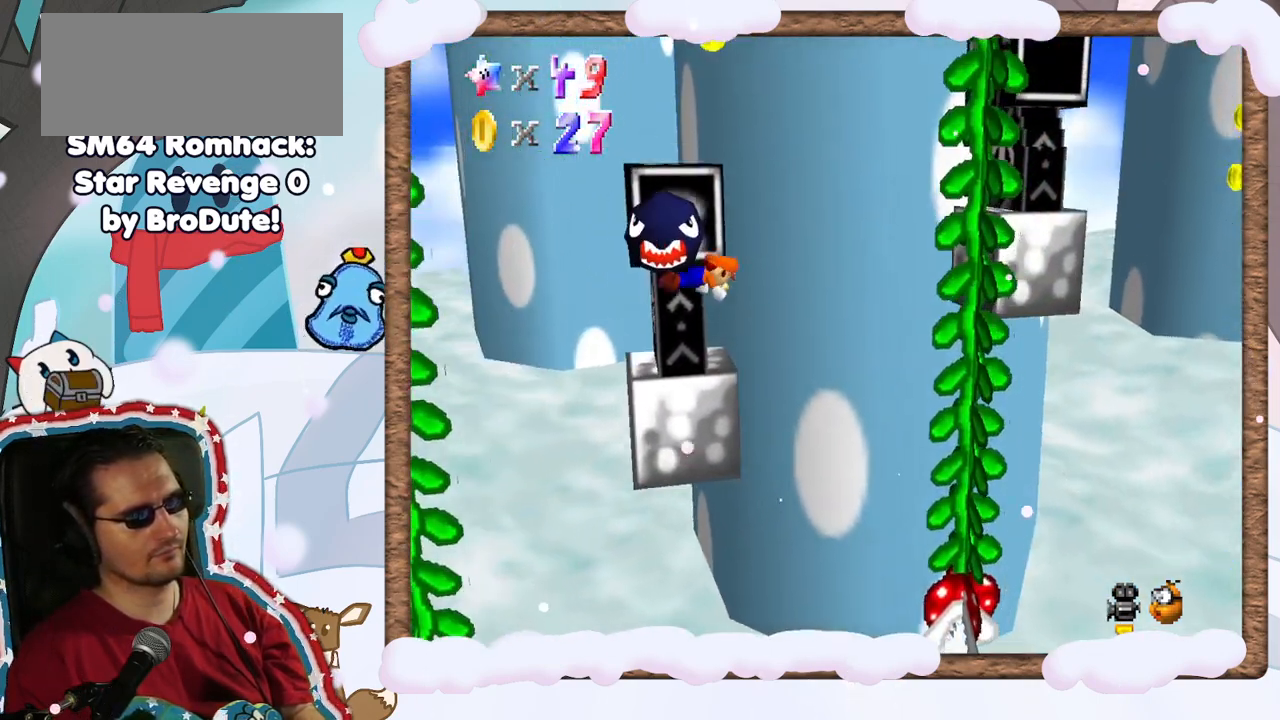
{"buttons": [], "left_stick": "up-right", "events": [[17, "B", "down"], [367, "A", "up"], [367, "B", "up"]]}
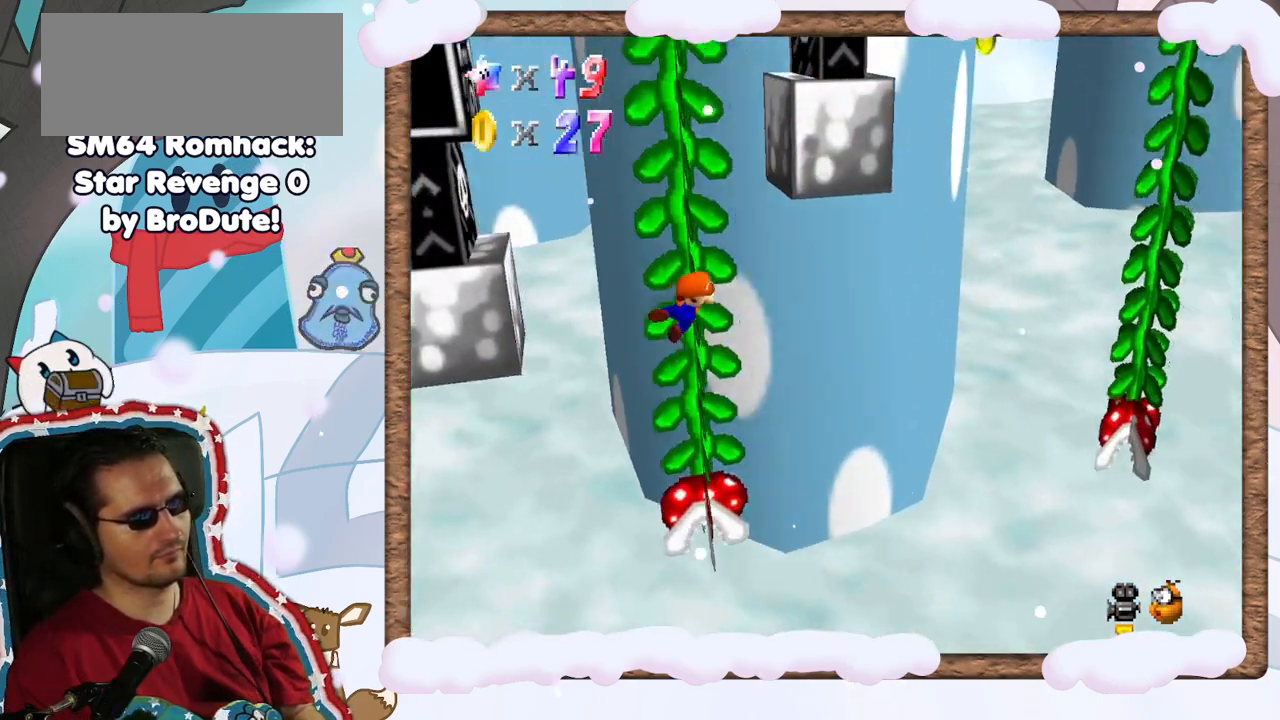
{"buttons": [], "left_stick": "up", "events": [[50, "left_stick", "up"]]}
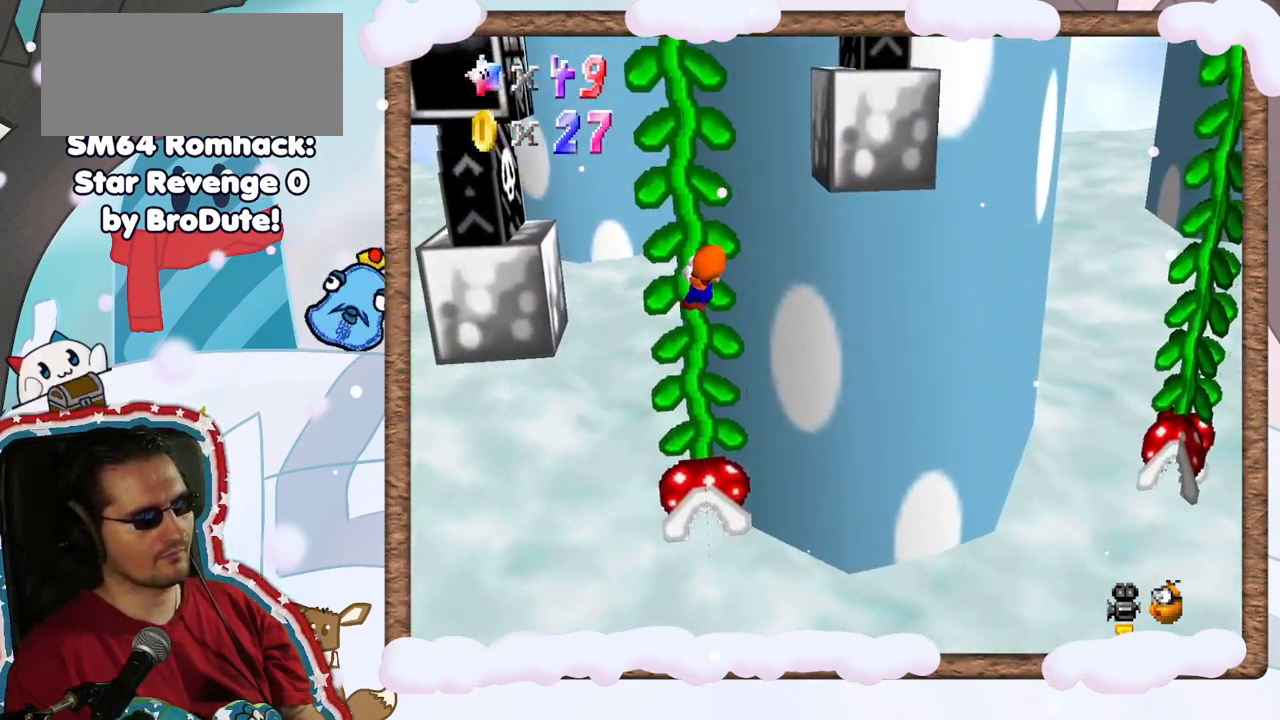
{"buttons": ["A"], "left_stick": "up-right", "events": [[467, "left_stick", "up-right"], [483, "A", "down"]]}
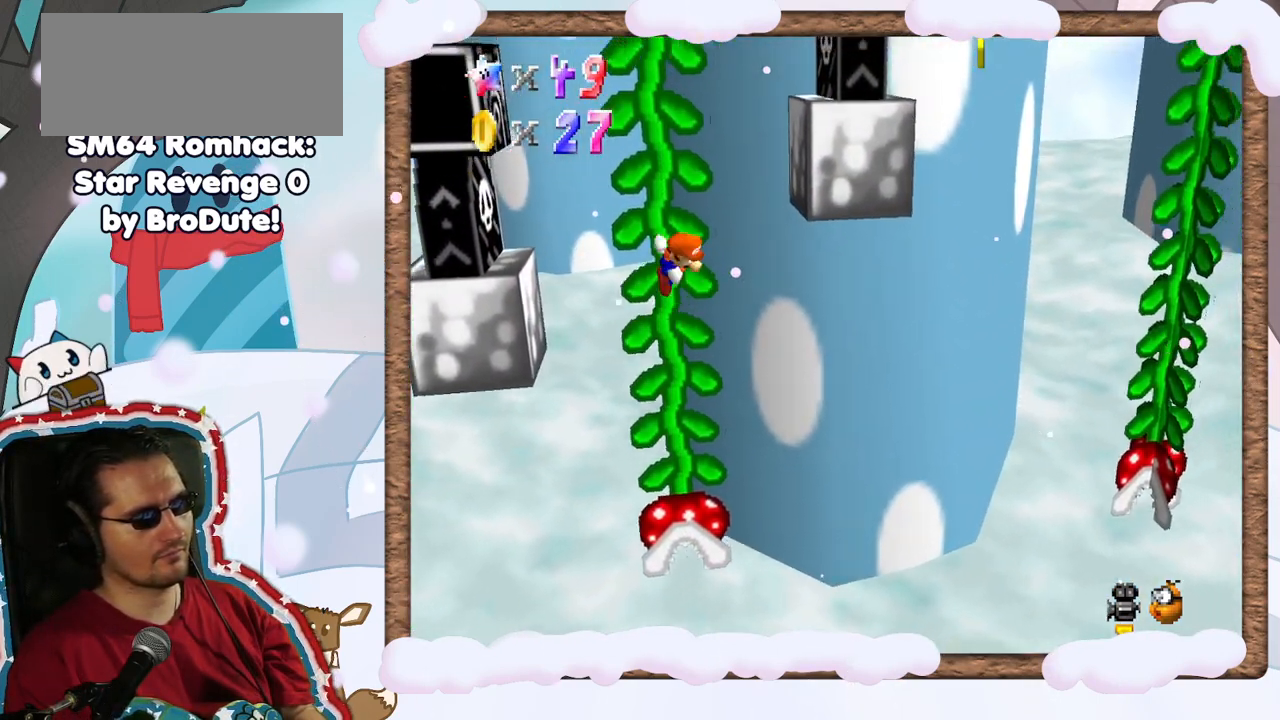
{"buttons": ["A"], "left_stick": "up-right", "events": []}